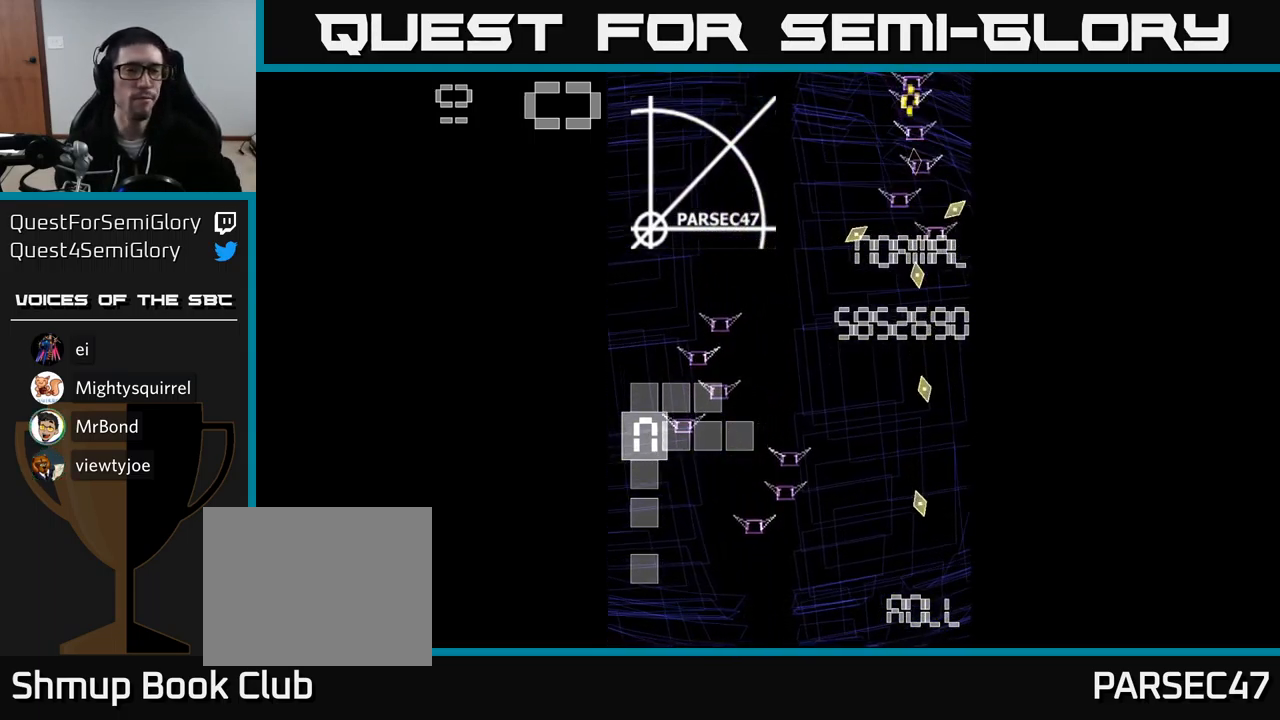
Gameplay with a controller (Xbox layout); each line is a JSON object with the inputs held at the frame after it. "events" lists button and stick changes between this image and that frame as [ms after this image, input, new state], when the widget could be followed in between. Not read: L3 R3 left_stick right_stick.
{"buttons": [], "events": [[317, "A", "down"], [417, "A", "up"]]}
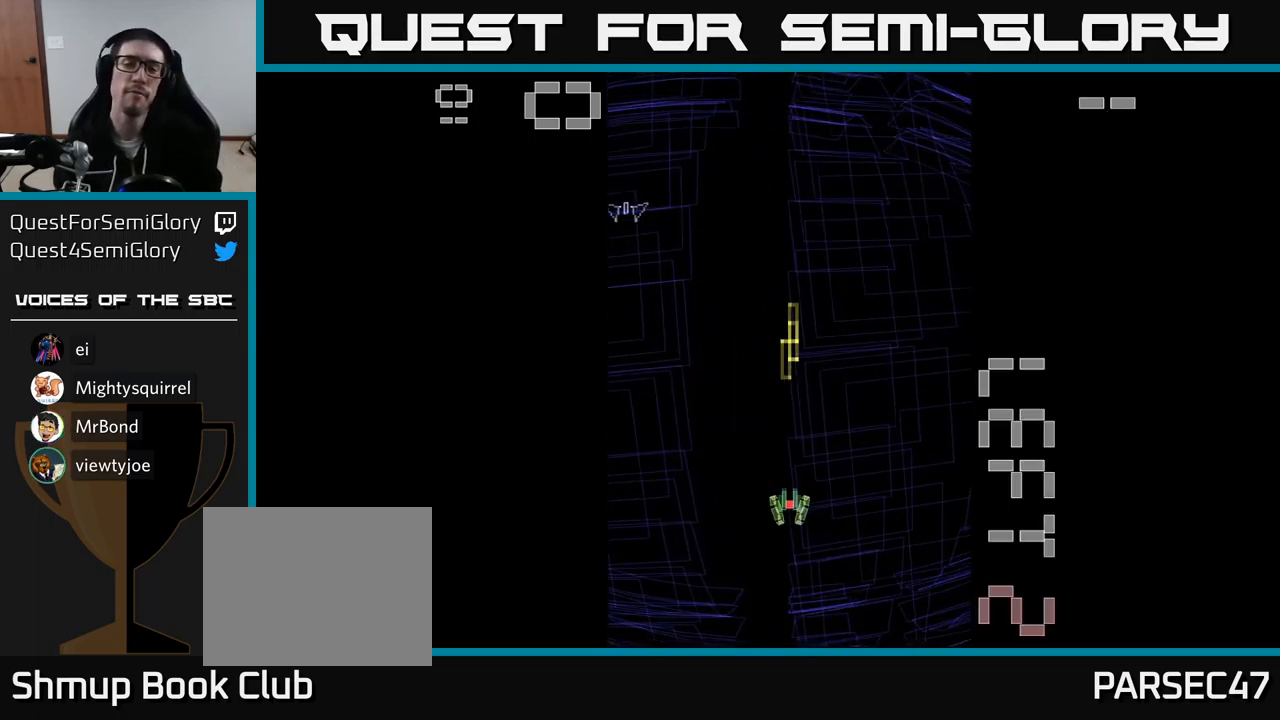
{"buttons": ["A", "DPAD_LEFT"], "events": [[317, "A", "down"], [400, "DPAD_LEFT", "down"]]}
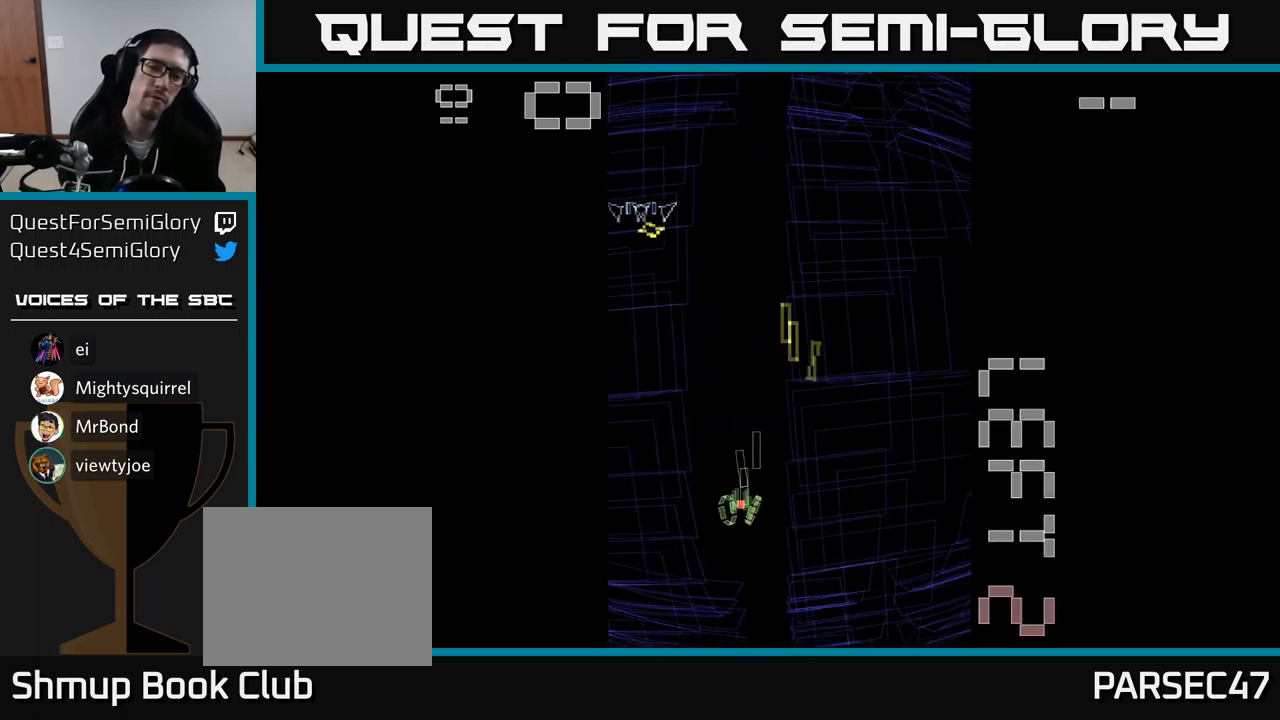
{"buttons": ["A", "DPAD_UP", "DPAD_LEFT"], "events": [[183, "DPAD_LEFT", "up"], [266, "DPAD_RIGHT", "down"], [316, "DPAD_RIGHT", "up"], [383, "DPAD_LEFT", "down"], [449, "DPAD_UP", "down"]]}
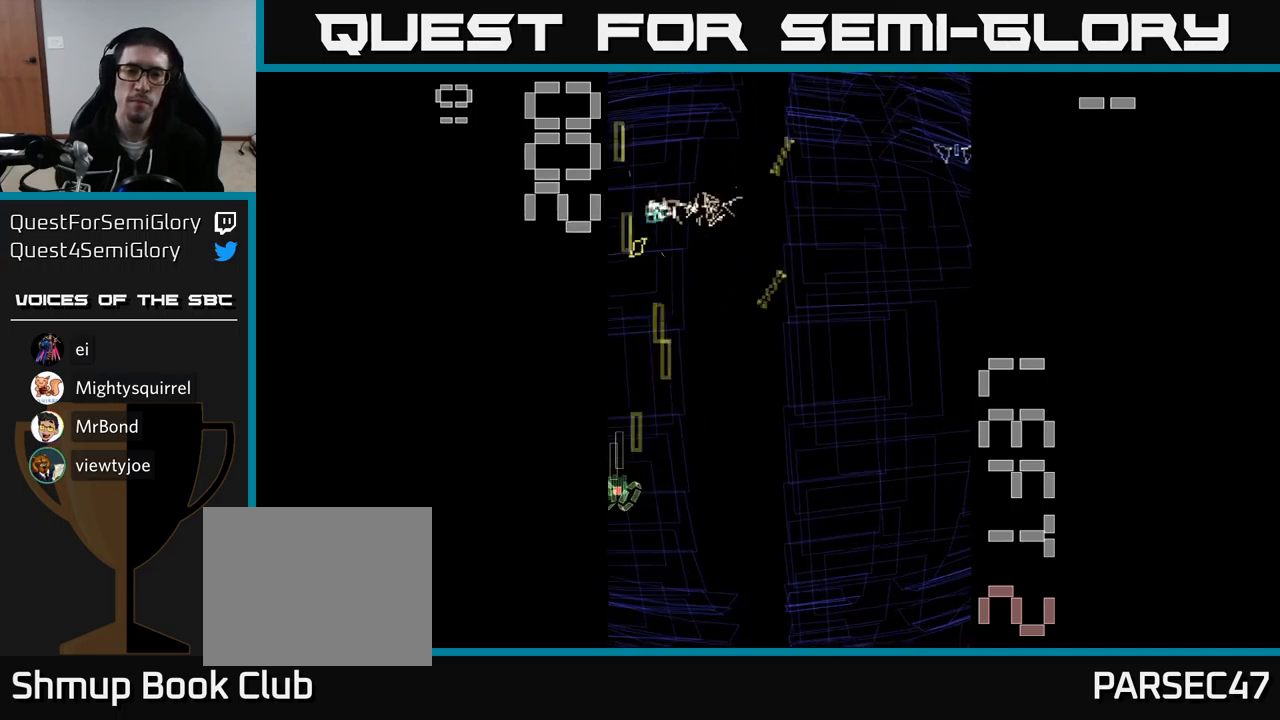
{"buttons": ["A", "DPAD_UP", "DPAD_LEFT"], "events": [[17, "DPAD_LEFT", "up"], [83, "DPAD_UP", "up"], [217, "DPAD_RIGHT", "down"], [367, "DPAD_RIGHT", "up"], [367, "DPAD_UP", "down"], [467, "DPAD_LEFT", "down"]]}
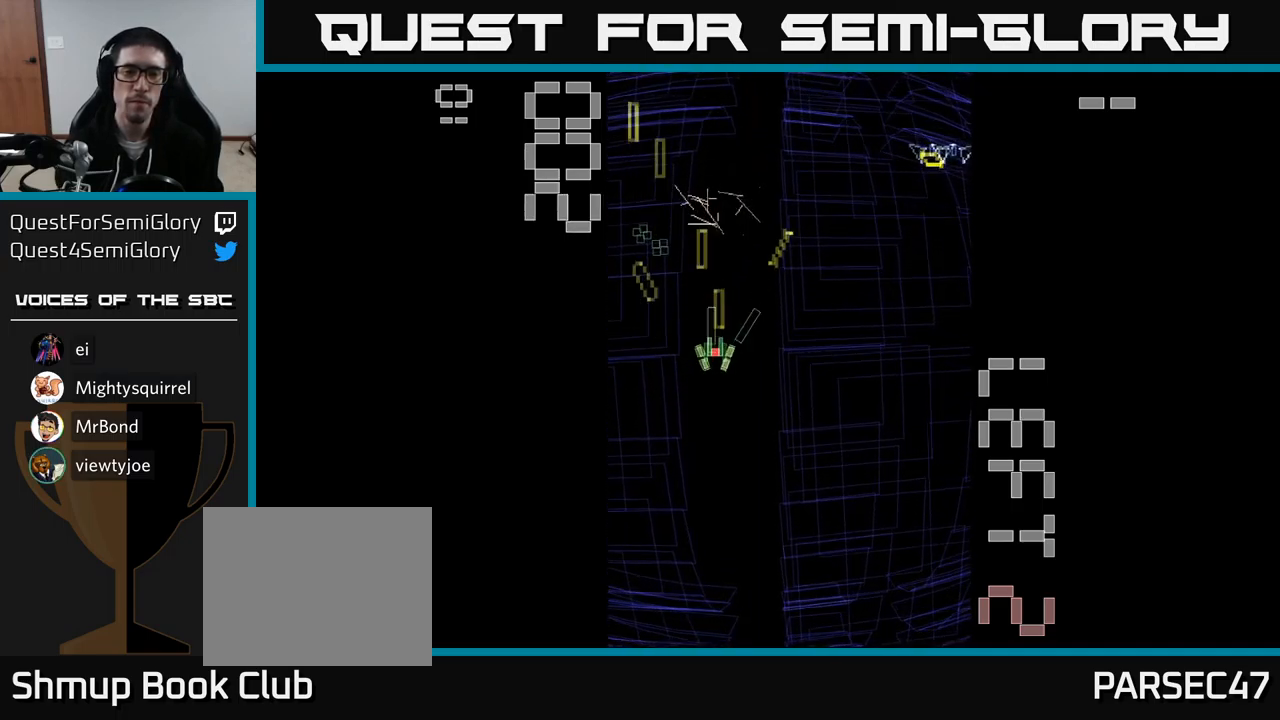
{"buttons": ["A", "DPAD_RIGHT"], "events": [[150, "DPAD_LEFT", "up"], [200, "DPAD_UP", "up"], [233, "DPAD_RIGHT", "down"], [283, "DPAD_DOWN", "down"], [450, "DPAD_DOWN", "up"]]}
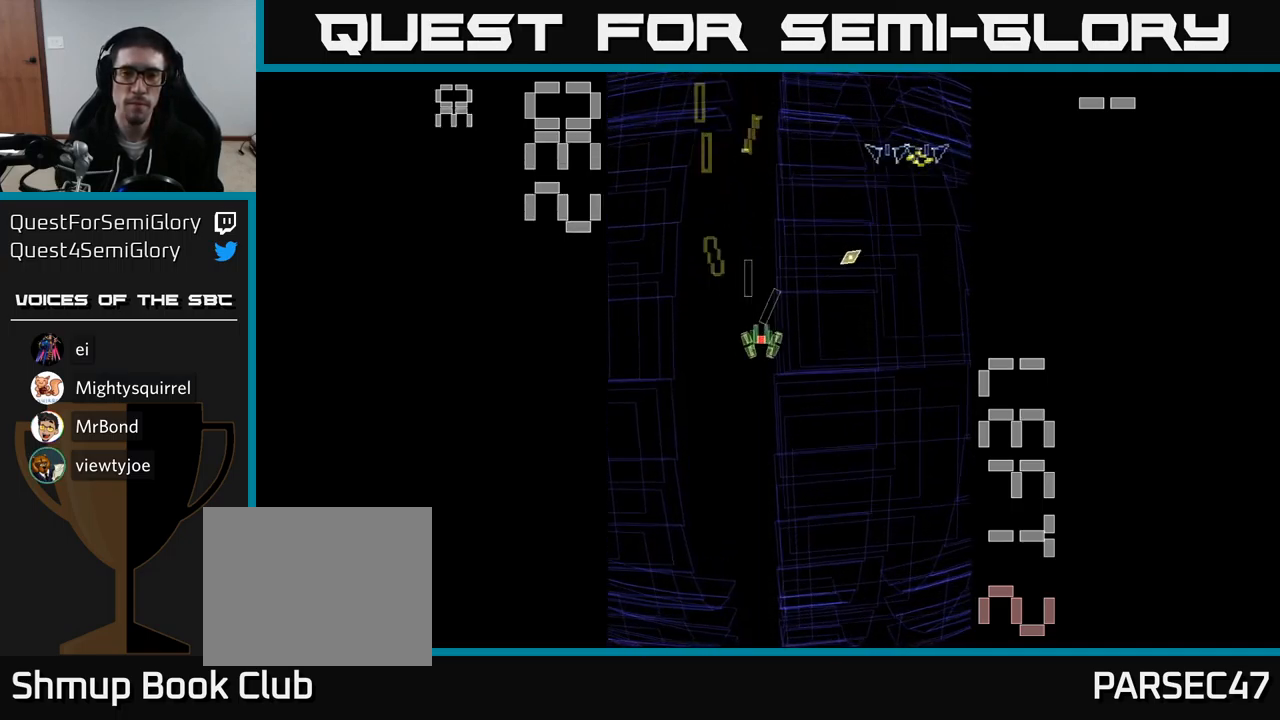
{"buttons": ["A", "DPAD_LEFT"], "events": [[333, "DPAD_RIGHT", "up"], [383, "DPAD_LEFT", "down"]]}
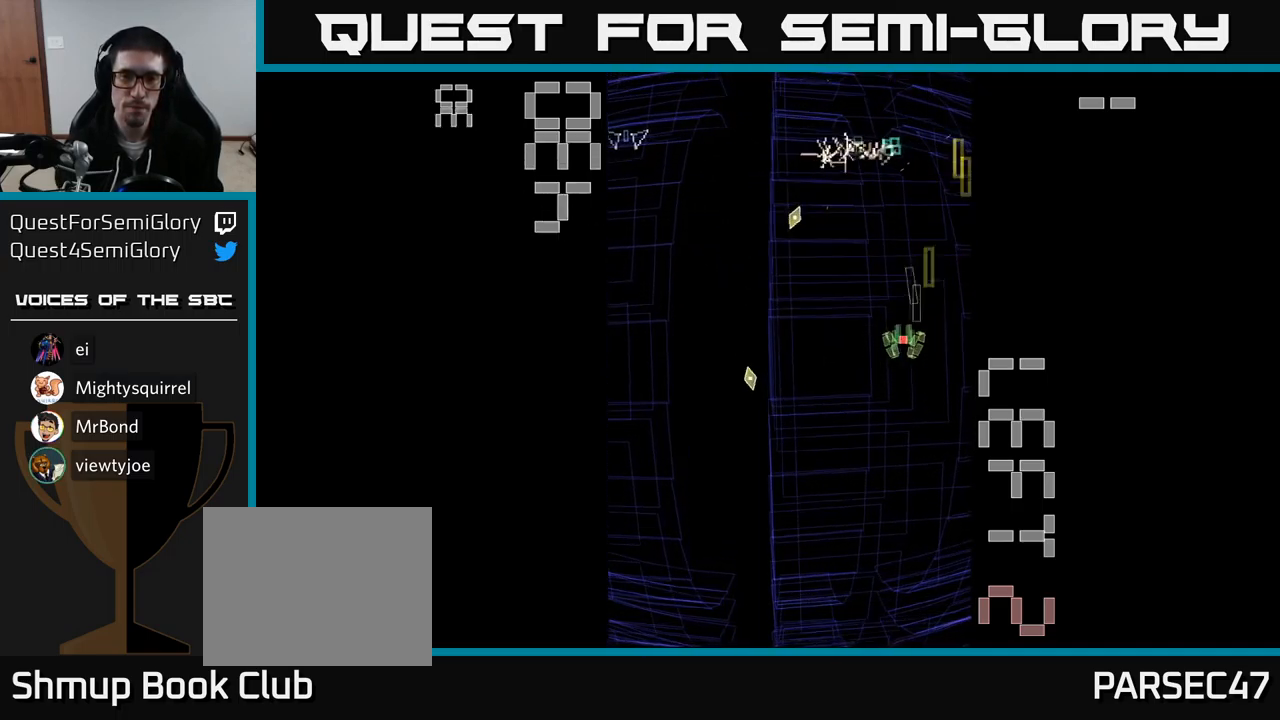
{"buttons": ["A", "DPAD_LEFT"], "events": [[83, "DPAD_LEFT", "up"], [133, "DPAD_RIGHT", "down"], [133, "DPAD_UP", "down"], [233, "DPAD_RIGHT", "up"], [483, "DPAD_LEFT", "down"], [500, "DPAD_UP", "up"]]}
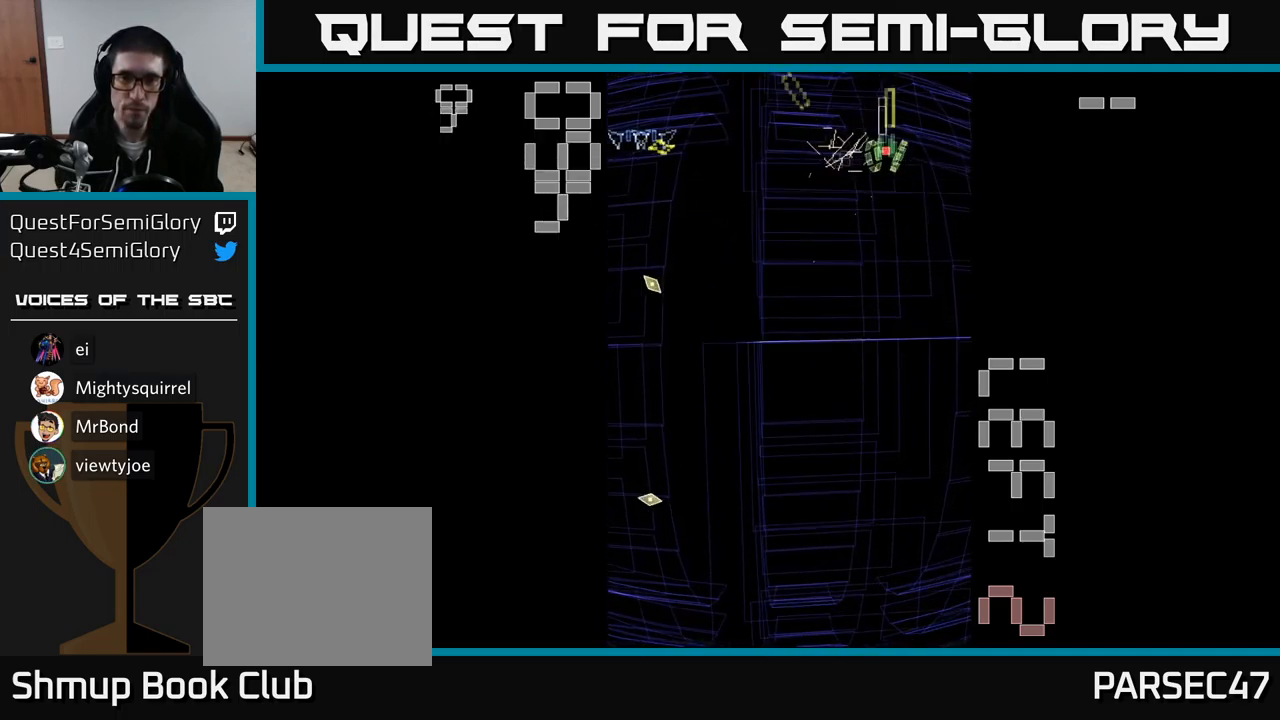
{"buttons": ["A"], "events": [[67, "DPAD_DOWN", "down"], [150, "DPAD_LEFT", "up"], [200, "DPAD_LEFT", "down"], [317, "DPAD_DOWN", "up"], [450, "DPAD_LEFT", "up"]]}
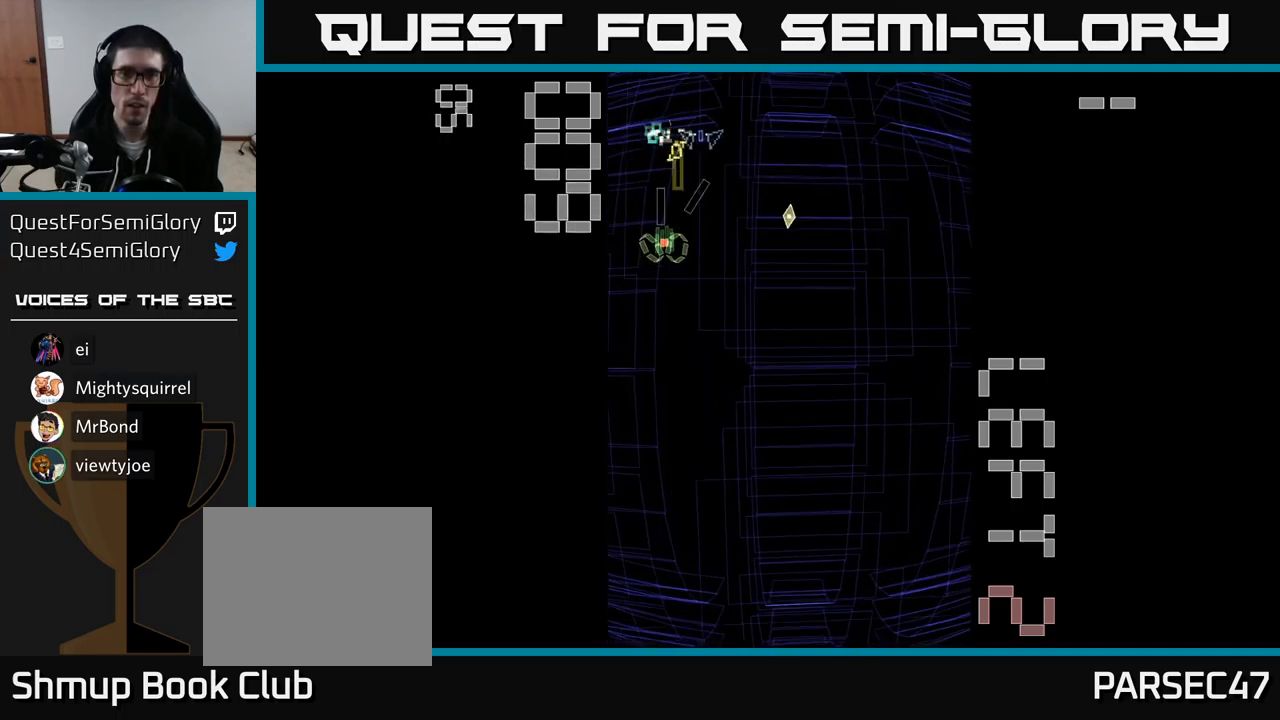
{"buttons": ["A", "DPAD_UP", "DPAD_LEFT"], "events": [[233, "DPAD_DOWN", "down"], [267, "DPAD_RIGHT", "down"], [317, "DPAD_DOWN", "up"], [417, "DPAD_RIGHT", "up"], [483, "DPAD_LEFT", "down"], [483, "DPAD_UP", "down"]]}
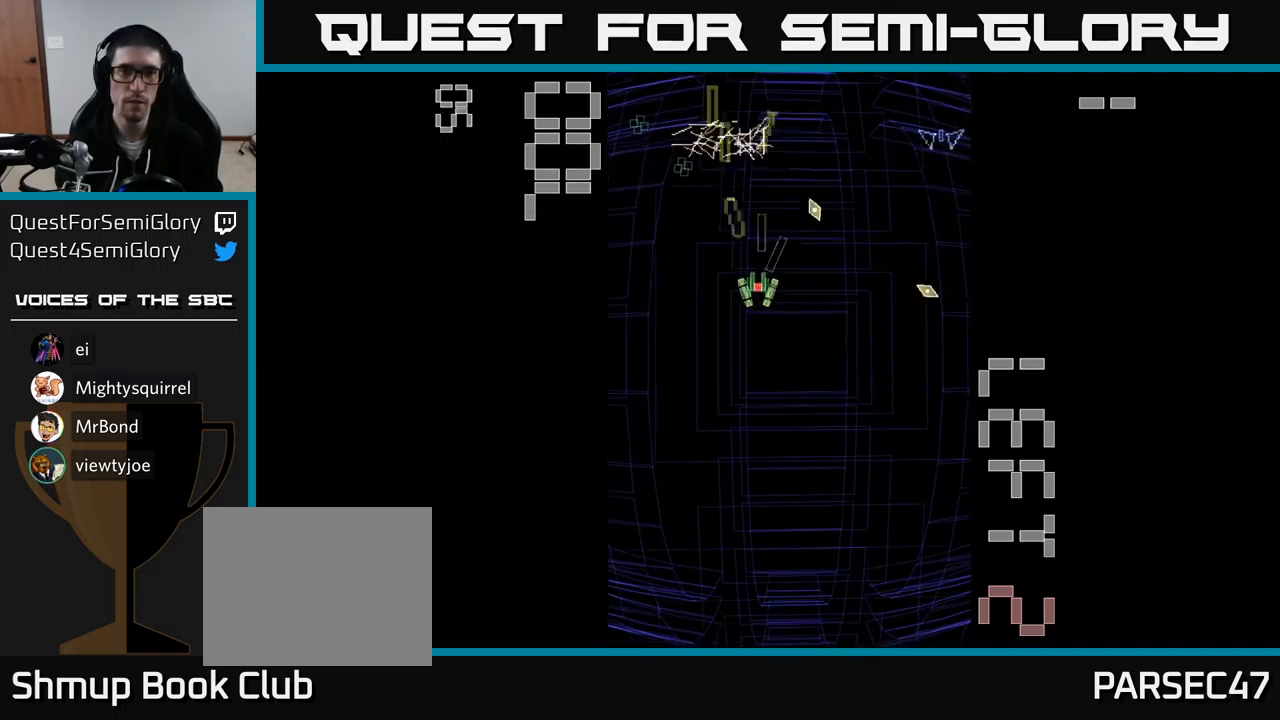
{"buttons": ["A", "DPAD_DOWN", "DPAD_RIGHT"], "events": [[283, "DPAD_LEFT", "up"], [283, "DPAD_UP", "up"], [317, "DPAD_RIGHT", "down"], [367, "DPAD_DOWN", "down"]]}
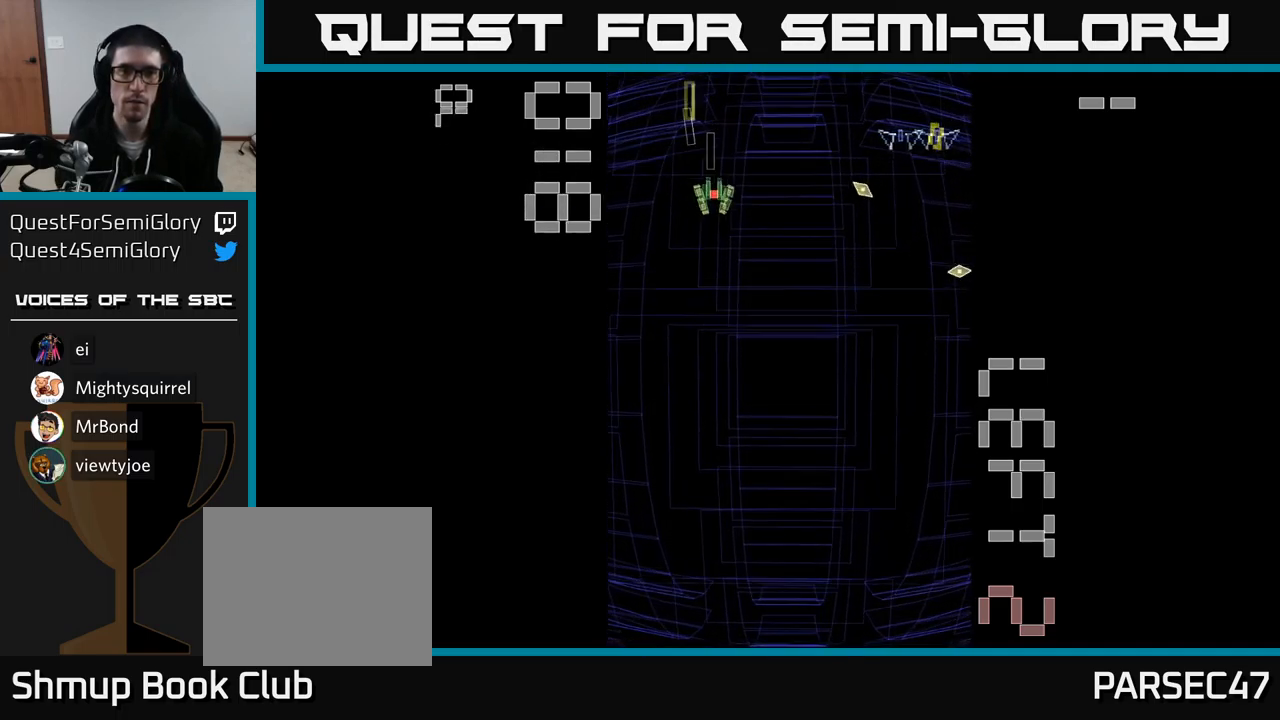
{"buttons": ["A", "DPAD_LEFT"], "events": [[200, "DPAD_DOWN", "up"], [433, "DPAD_RIGHT", "up"], [483, "DPAD_LEFT", "down"]]}
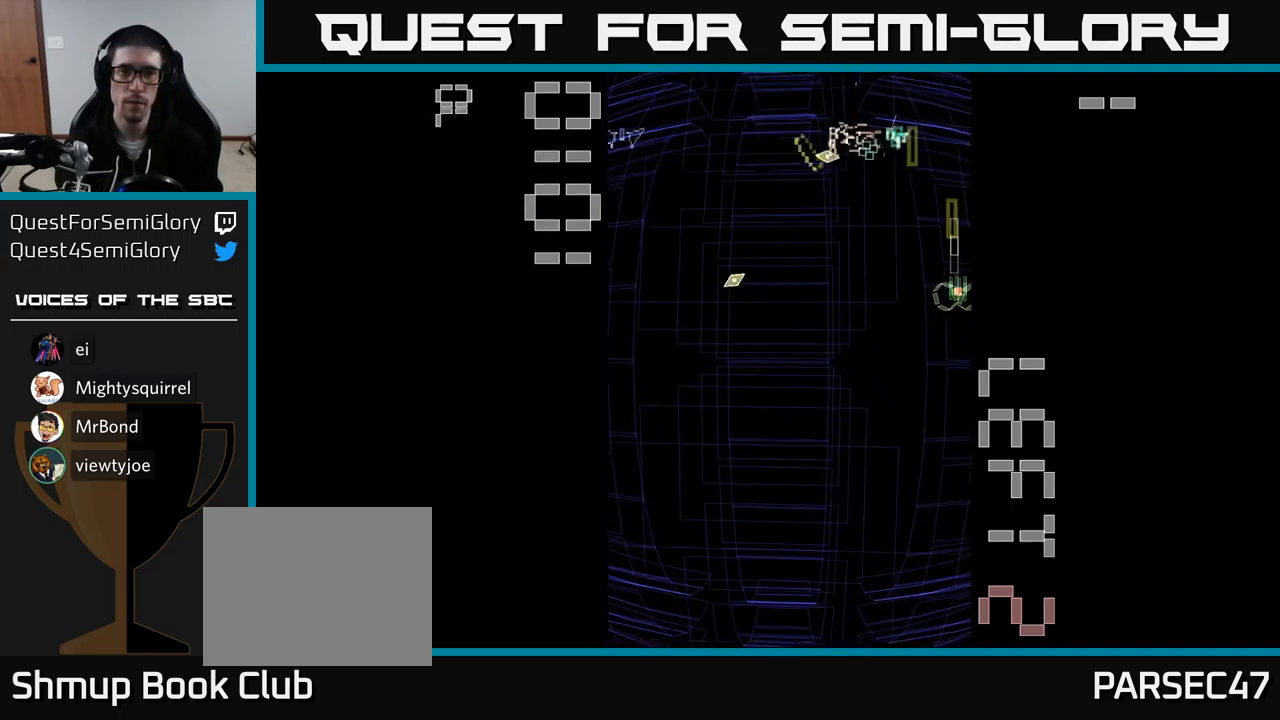
{"buttons": ["A", "DPAD_DOWN"], "events": [[167, "DPAD_UP", "down"], [183, "DPAD_LEFT", "up"], [400, "DPAD_RIGHT", "down"], [433, "DPAD_UP", "up"], [483, "DPAD_DOWN", "down"], [483, "DPAD_RIGHT", "up"]]}
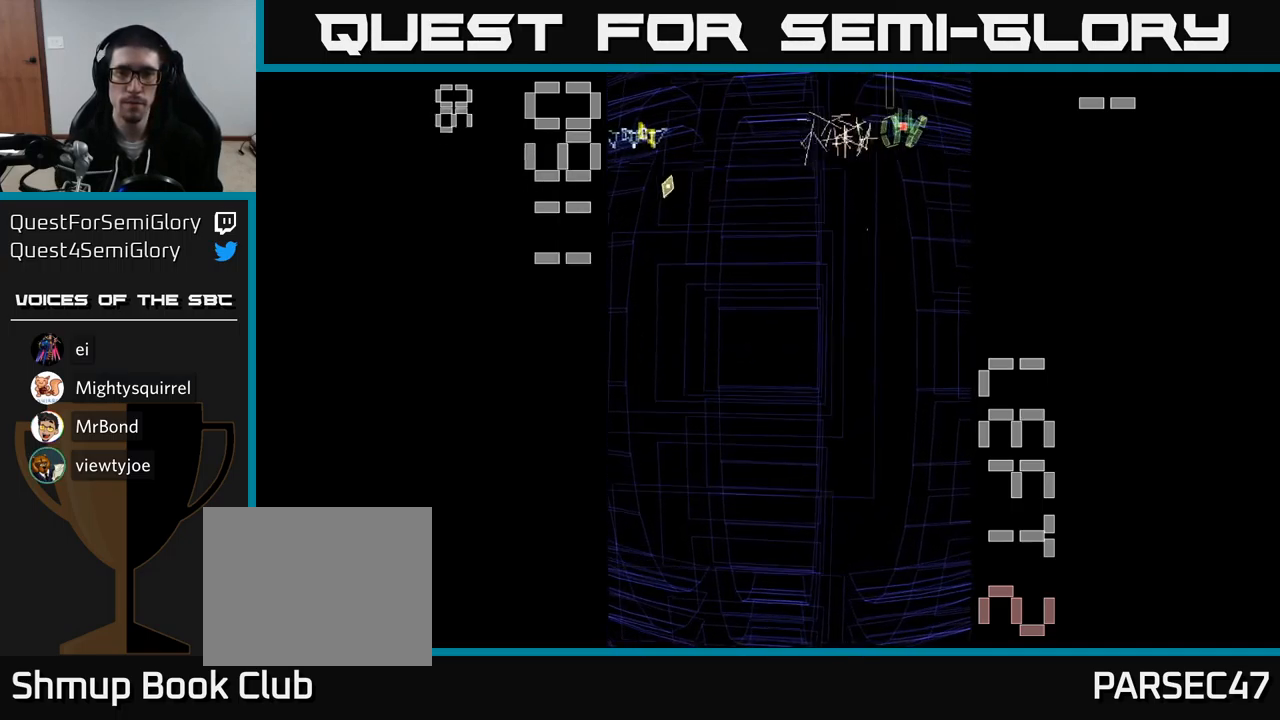
{"buttons": ["A", "DPAD_DOWN"], "events": [[50, "DPAD_LEFT", "down"], [117, "DPAD_DOWN", "up"], [467, "DPAD_DOWN", "down"], [467, "DPAD_LEFT", "up"]]}
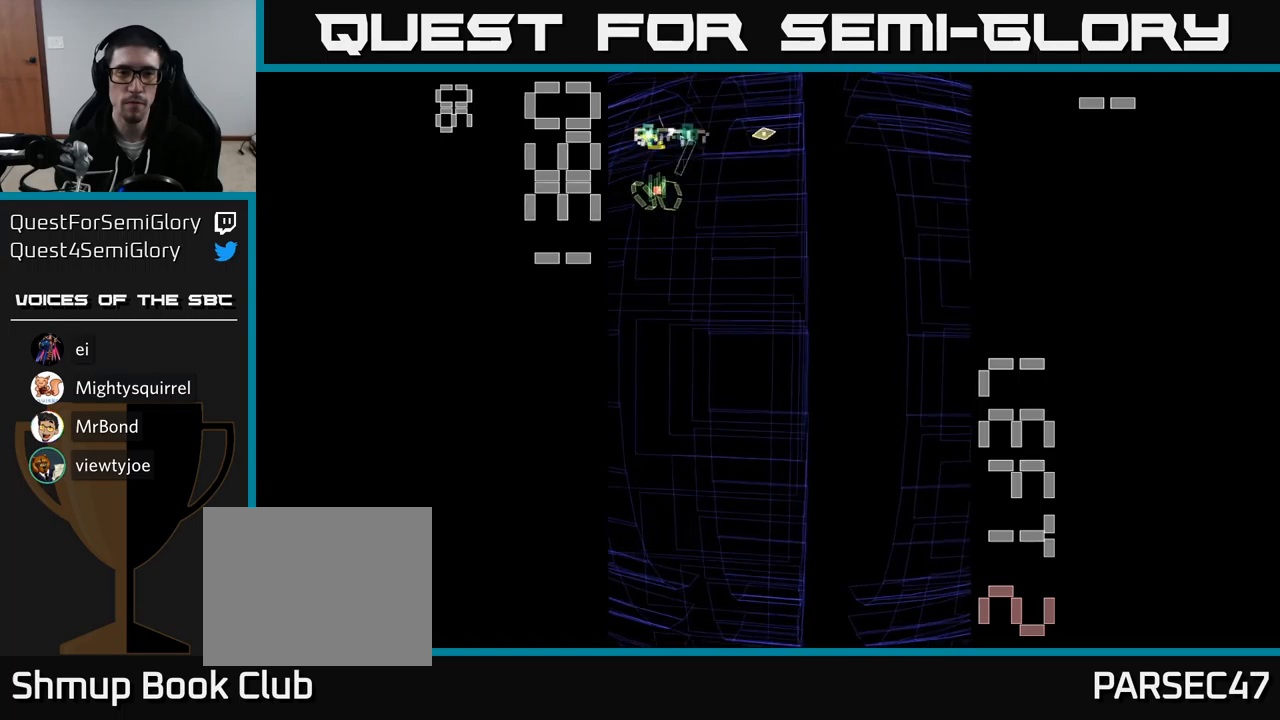
{"buttons": ["A", "DPAD_RIGHT"], "events": [[67, "DPAD_RIGHT", "down"], [134, "DPAD_DOWN", "up"], [150, "DPAD_DOWN", "down"], [367, "DPAD_DOWN", "up"]]}
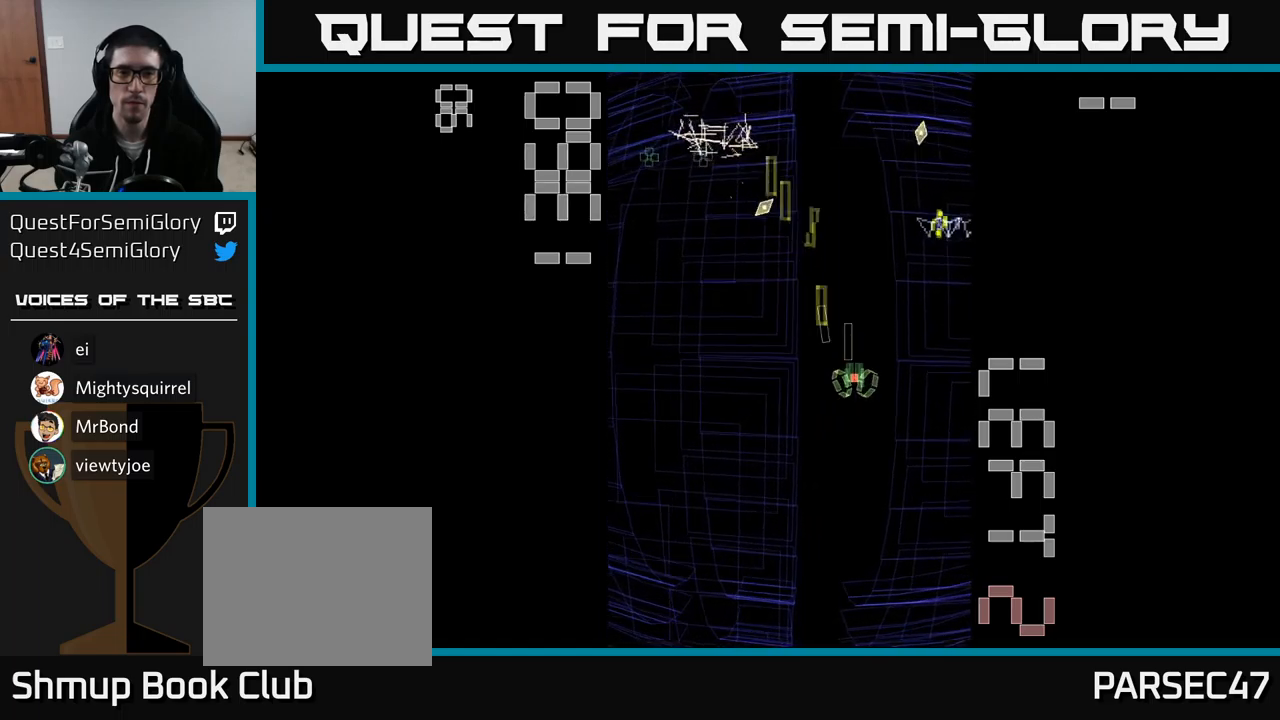
{"buttons": ["A", "DPAD_LEFT"], "events": [[367, "DPAD_DOWN", "down"], [367, "DPAD_RIGHT", "up"], [450, "DPAD_DOWN", "up"], [450, "DPAD_LEFT", "down"]]}
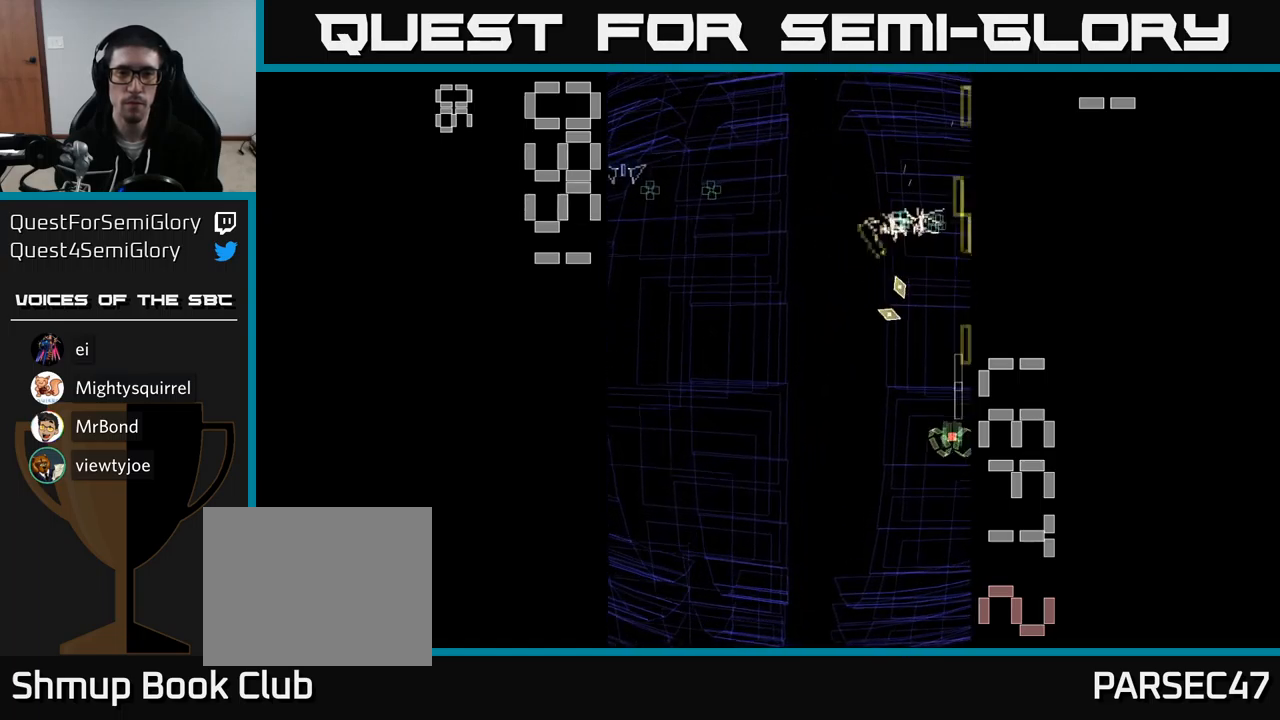
{"buttons": ["A", "DPAD_UP"], "events": [[50, "DPAD_LEFT", "up"], [100, "DPAD_RIGHT", "down"], [167, "DPAD_RIGHT", "up"], [200, "DPAD_UP", "down"], [217, "DPAD_LEFT", "down"], [334, "DPAD_LEFT", "up"]]}
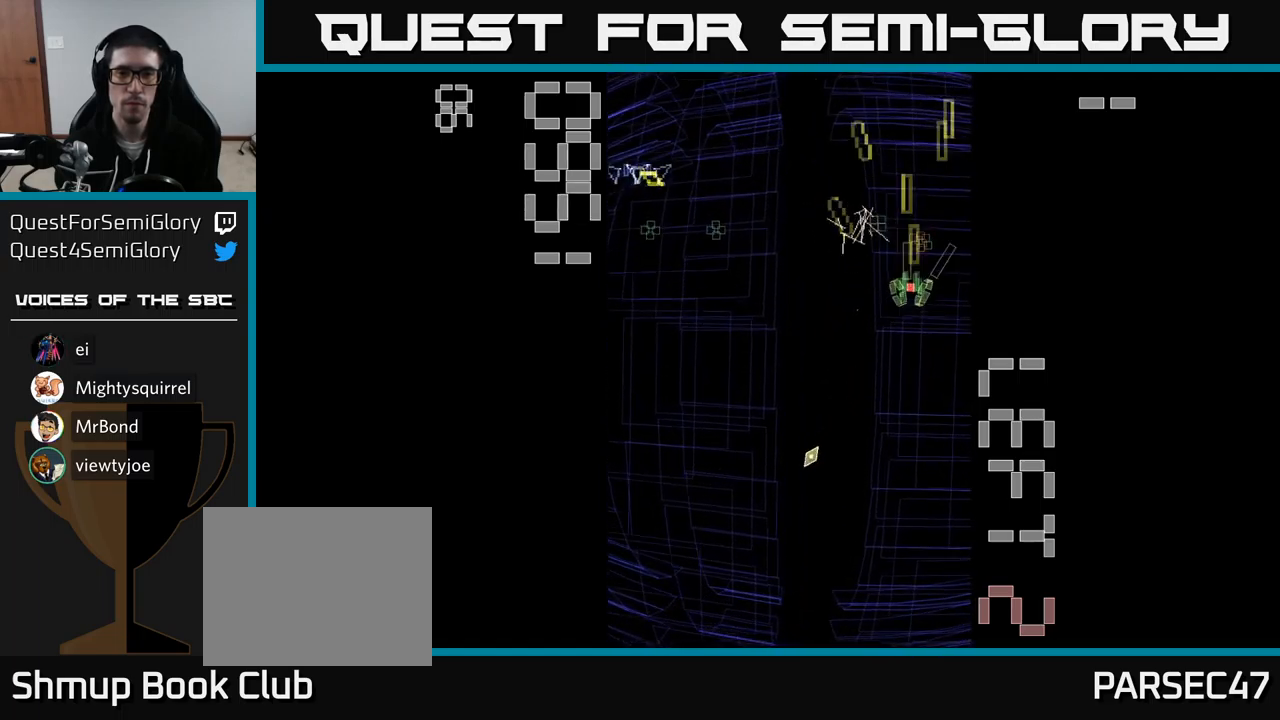
{"buttons": ["A", "DPAD_LEFT"], "events": [[84, "DPAD_LEFT", "down"], [117, "DPAD_UP", "up"], [234, "DPAD_DOWN", "down"], [350, "DPAD_DOWN", "up"]]}
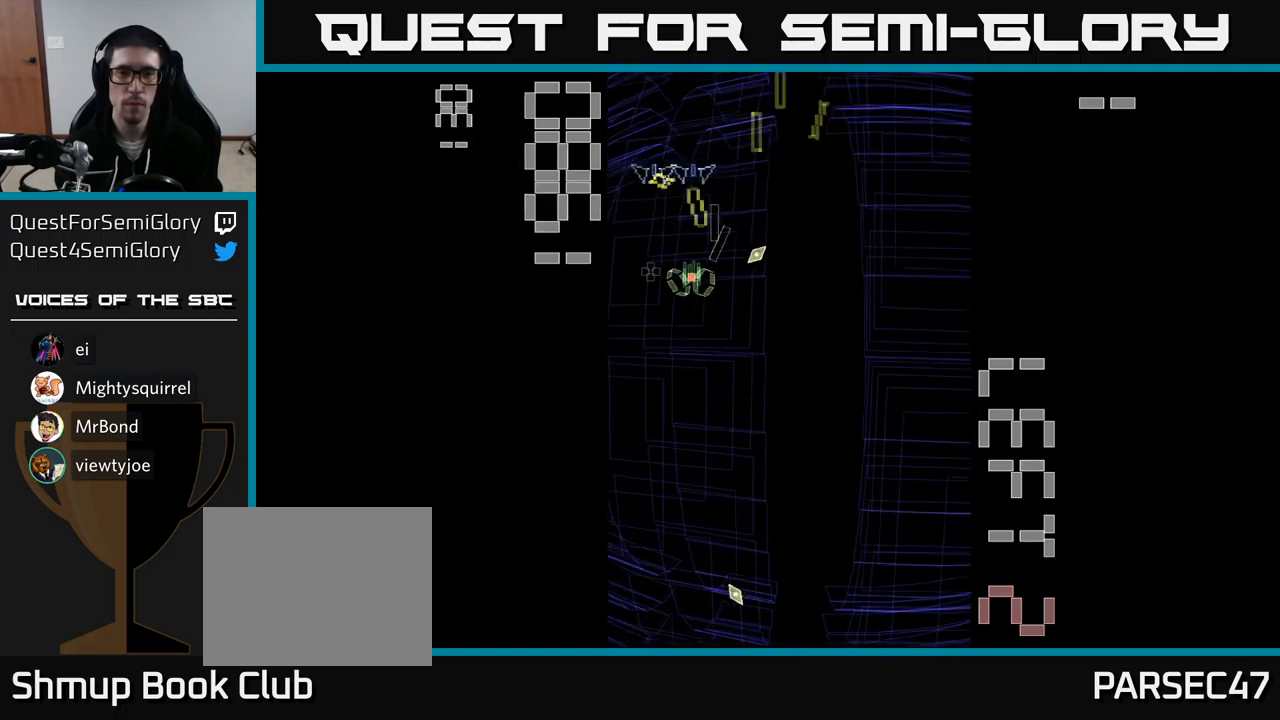
{"buttons": ["A", "DPAD_UP", "DPAD_LEFT"], "events": [[84, "DPAD_LEFT", "up"], [117, "DPAD_RIGHT", "down"], [200, "DPAD_DOWN", "down"], [234, "DPAD_RIGHT", "up"], [384, "DPAD_DOWN", "up"], [434, "DPAD_LEFT", "down"], [434, "DPAD_UP", "down"]]}
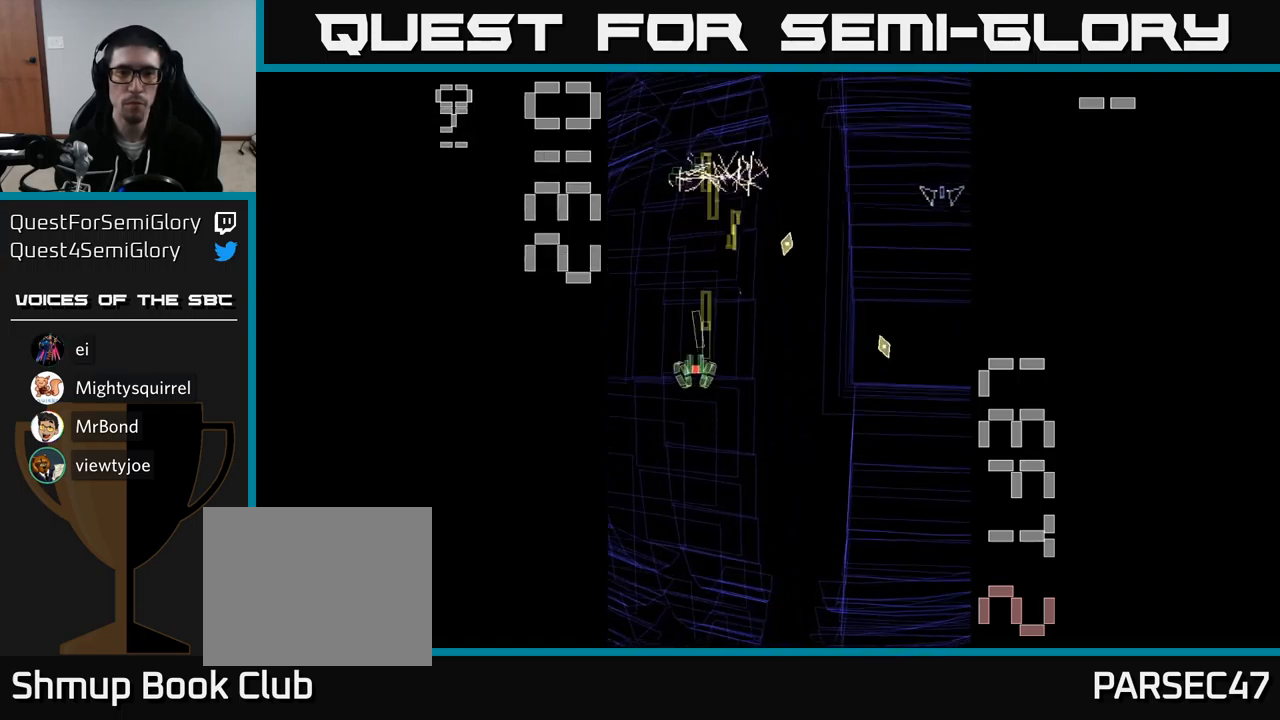
{"buttons": ["A", "DPAD_DOWN", "DPAD_RIGHT"], "events": [[17, "DPAD_LEFT", "up"], [300, "DPAD_RIGHT", "down"], [300, "DPAD_UP", "up"], [367, "DPAD_DOWN", "down"]]}
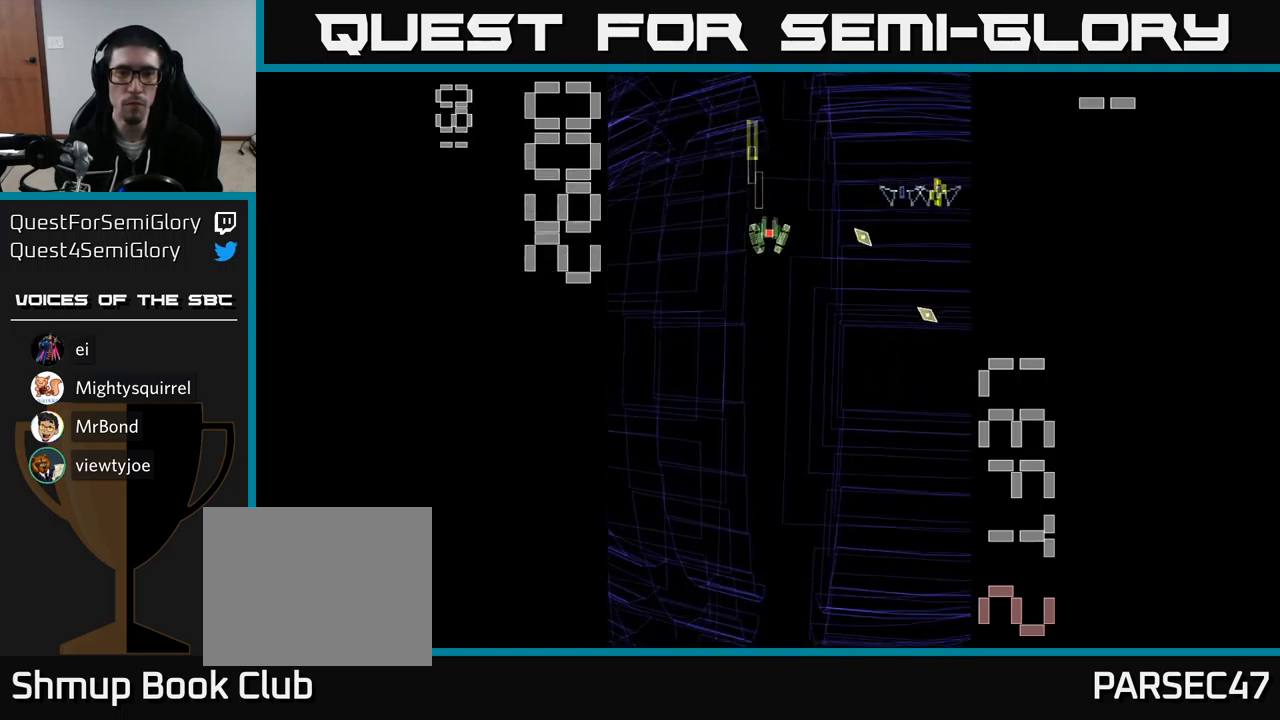
{"buttons": ["A", "DPAD_RIGHT"], "events": [[150, "DPAD_DOWN", "up"], [267, "DPAD_RIGHT", "up"], [284, "DPAD_UP", "down"], [384, "DPAD_UP", "up"], [434, "DPAD_DOWN", "down"], [467, "DPAD_RIGHT", "down"], [500, "DPAD_DOWN", "up"]]}
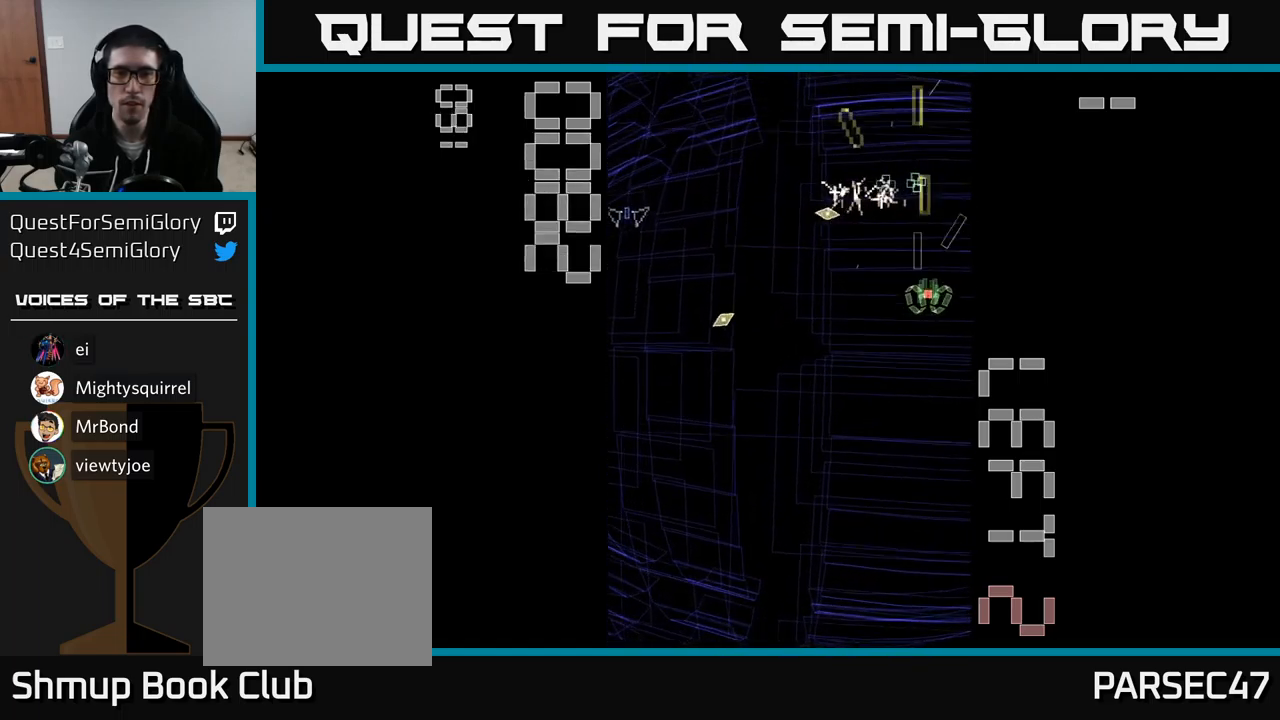
{"buttons": ["A", "DPAD_DOWN", "DPAD_LEFT"], "events": [[50, "DPAD_RIGHT", "up"], [50, "DPAD_UP", "down"], [134, "DPAD_LEFT", "down"], [300, "DPAD_UP", "up"], [367, "DPAD_DOWN", "down"]]}
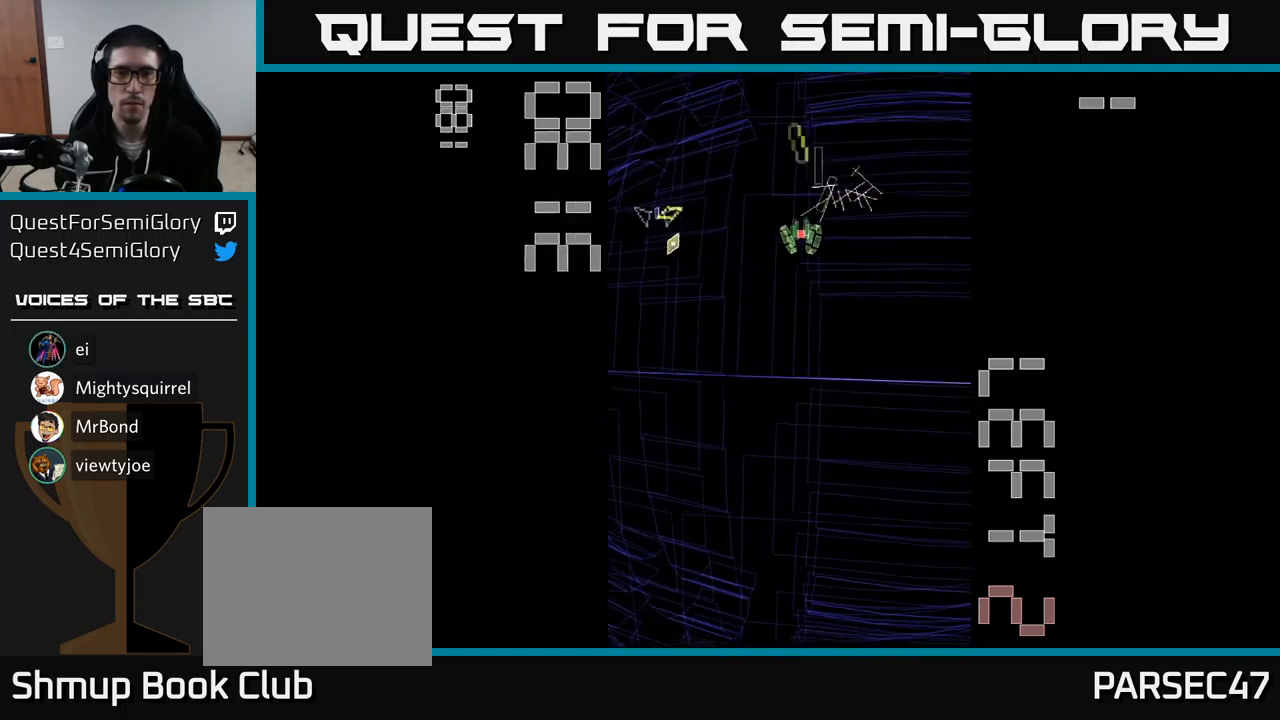
{"buttons": ["A", "DPAD_UP", "DPAD_LEFT"], "events": [[84, "DPAD_DOWN", "up"], [200, "DPAD_LEFT", "up"], [267, "DPAD_DOWN", "down"], [284, "DPAD_RIGHT", "down"], [317, "DPAD_DOWN", "up"], [417, "DPAD_RIGHT", "up"], [450, "DPAD_UP", "down"], [467, "DPAD_LEFT", "down"]]}
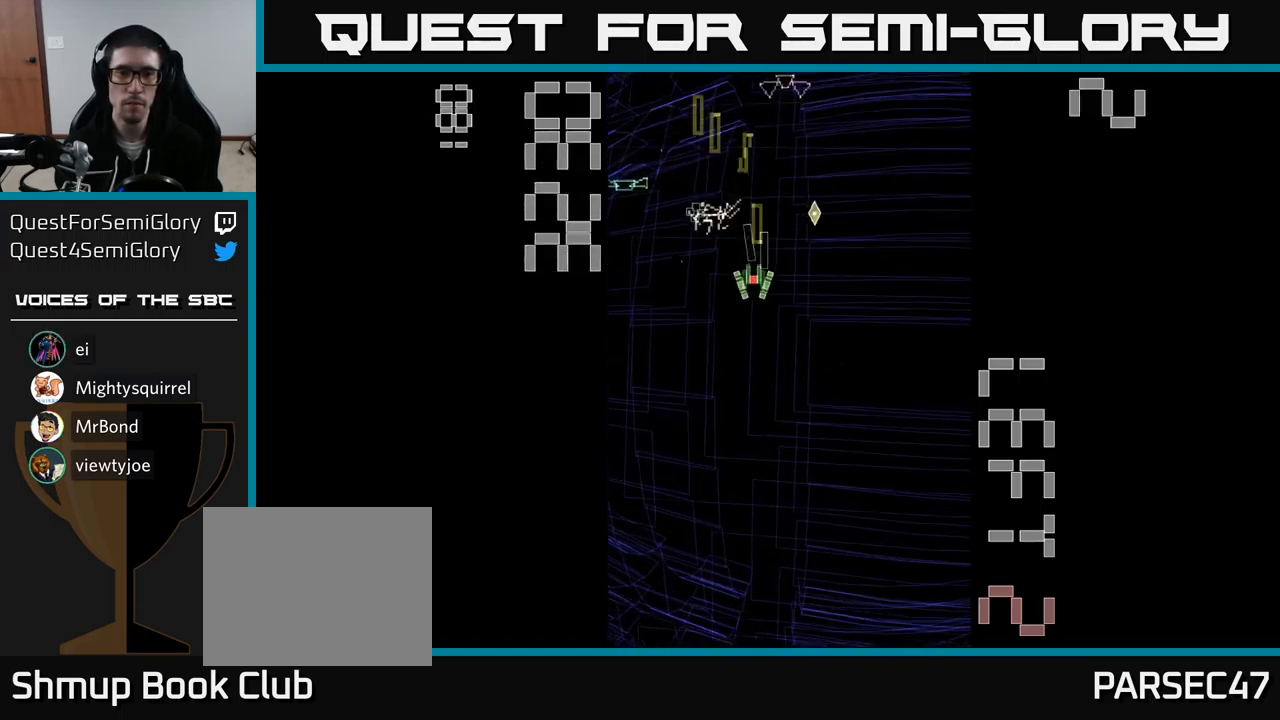
{"buttons": ["A", "DPAD_DOWN"], "events": [[67, "DPAD_LEFT", "up"], [134, "DPAD_RIGHT", "down"], [134, "DPAD_UP", "up"], [200, "DPAD_RIGHT", "up"], [234, "DPAD_DOWN", "down"], [384, "DPAD_DOWN", "up"], [384, "DPAD_LEFT", "down"], [484, "DPAD_DOWN", "down"], [484, "DPAD_LEFT", "up"]]}
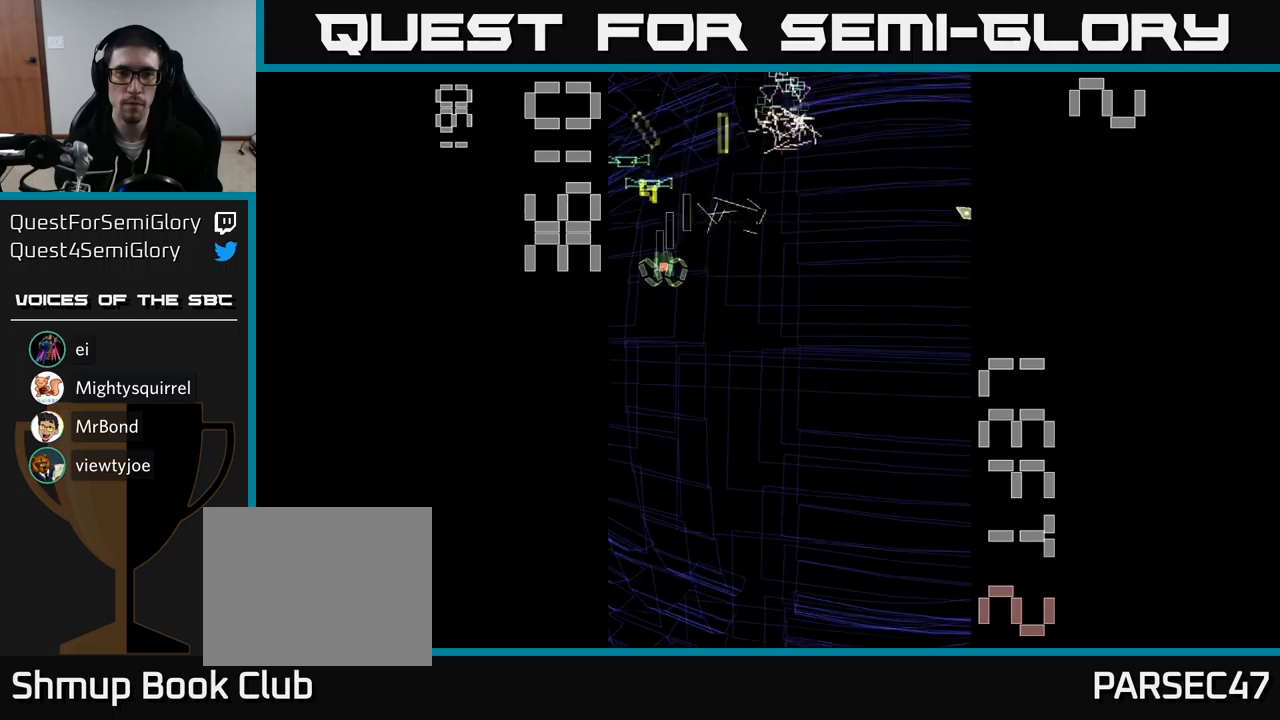
{"buttons": ["A", "DPAD_RIGHT"], "events": [[33, "DPAD_RIGHT", "down"], [83, "DPAD_DOWN", "up"], [200, "DPAD_RIGHT", "up"], [250, "DPAD_LEFT", "down"], [333, "DPAD_DOWN", "down"], [333, "DPAD_LEFT", "up"], [367, "DPAD_RIGHT", "down"], [400, "DPAD_DOWN", "up"]]}
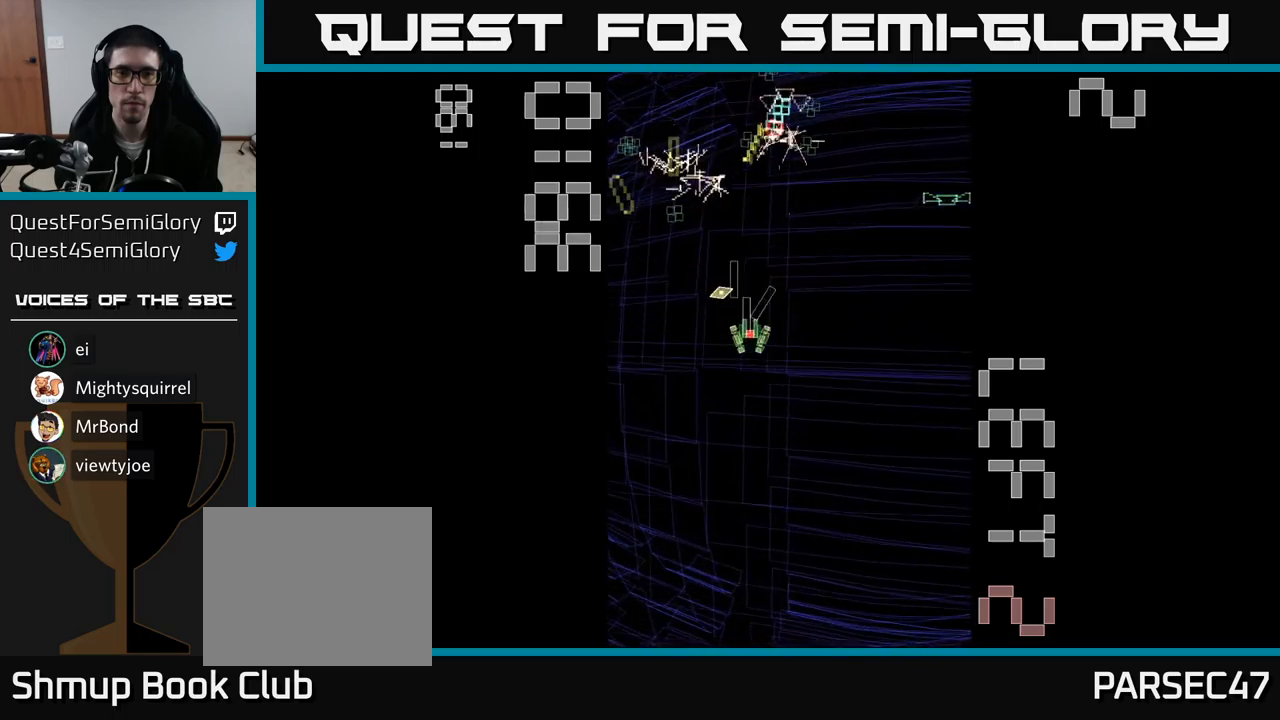
{"buttons": ["A", "DPAD_RIGHT"], "events": [[67, "DPAD_DOWN", "down"], [67, "DPAD_RIGHT", "up"], [100, "DPAD_LEFT", "down"], [167, "DPAD_DOWN", "up"], [267, "DPAD_UP", "down"], [300, "DPAD_LEFT", "up"], [333, "DPAD_RIGHT", "down"], [350, "DPAD_UP", "up"]]}
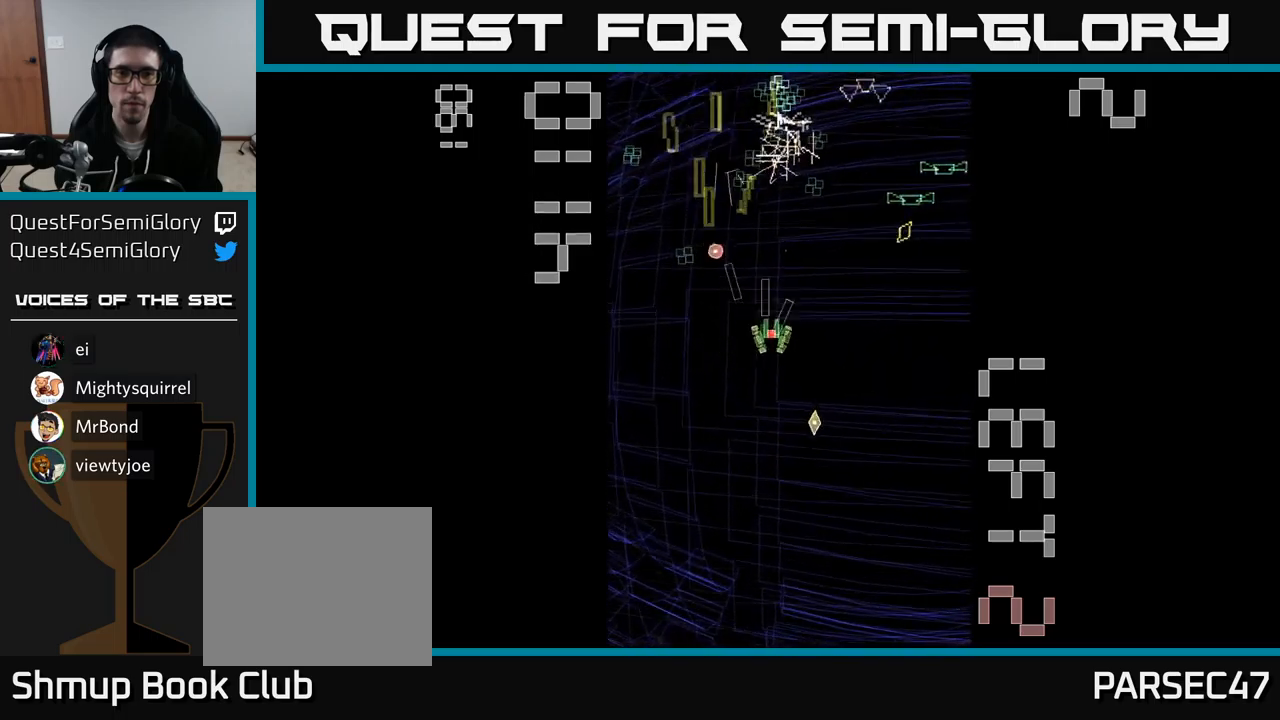
{"buttons": ["A", "DPAD_DOWN", "DPAD_RIGHT"], "events": [[250, "DPAD_RIGHT", "up"], [267, "DPAD_LEFT", "down"], [400, "DPAD_LEFT", "up"], [417, "DPAD_DOWN", "down"], [433, "DPAD_RIGHT", "down"]]}
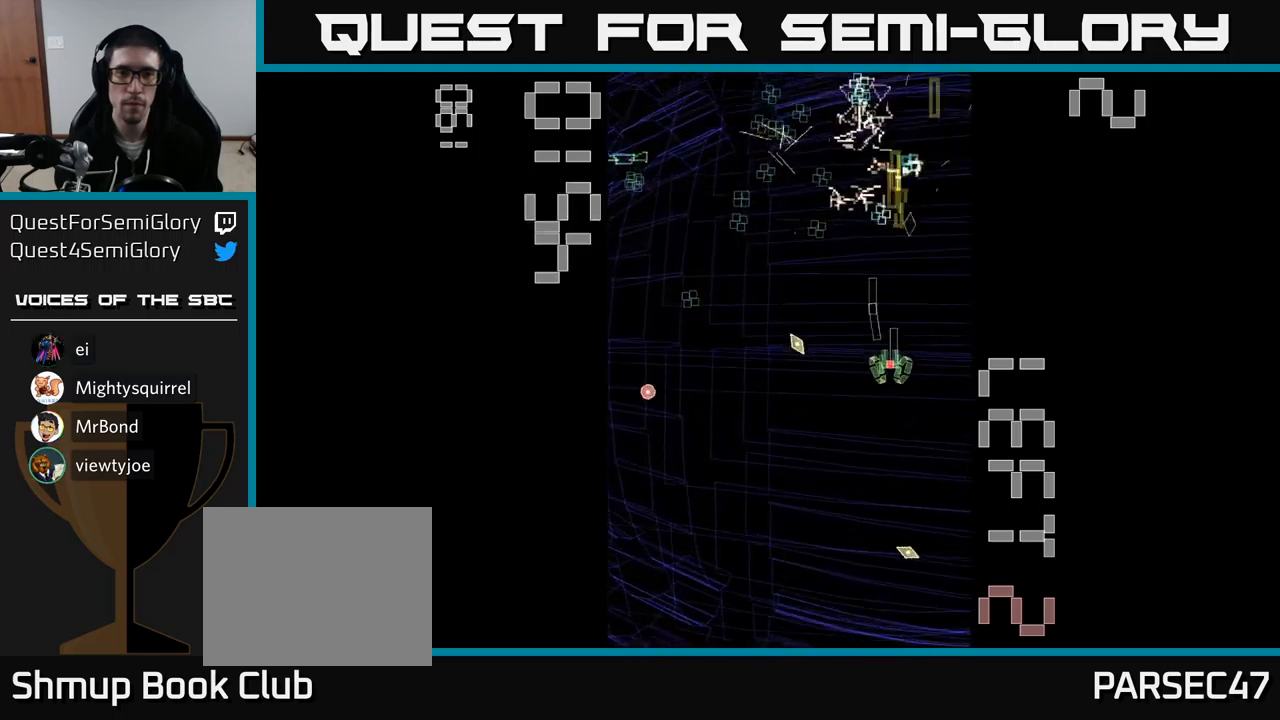
{"buttons": ["A", "DPAD_LEFT"], "events": [[17, "DPAD_RIGHT", "up"], [83, "DPAD_LEFT", "down"], [117, "DPAD_DOWN", "up"], [200, "DPAD_UP", "down"], [250, "DPAD_LEFT", "up"], [300, "DPAD_LEFT", "down"], [467, "DPAD_UP", "up"]]}
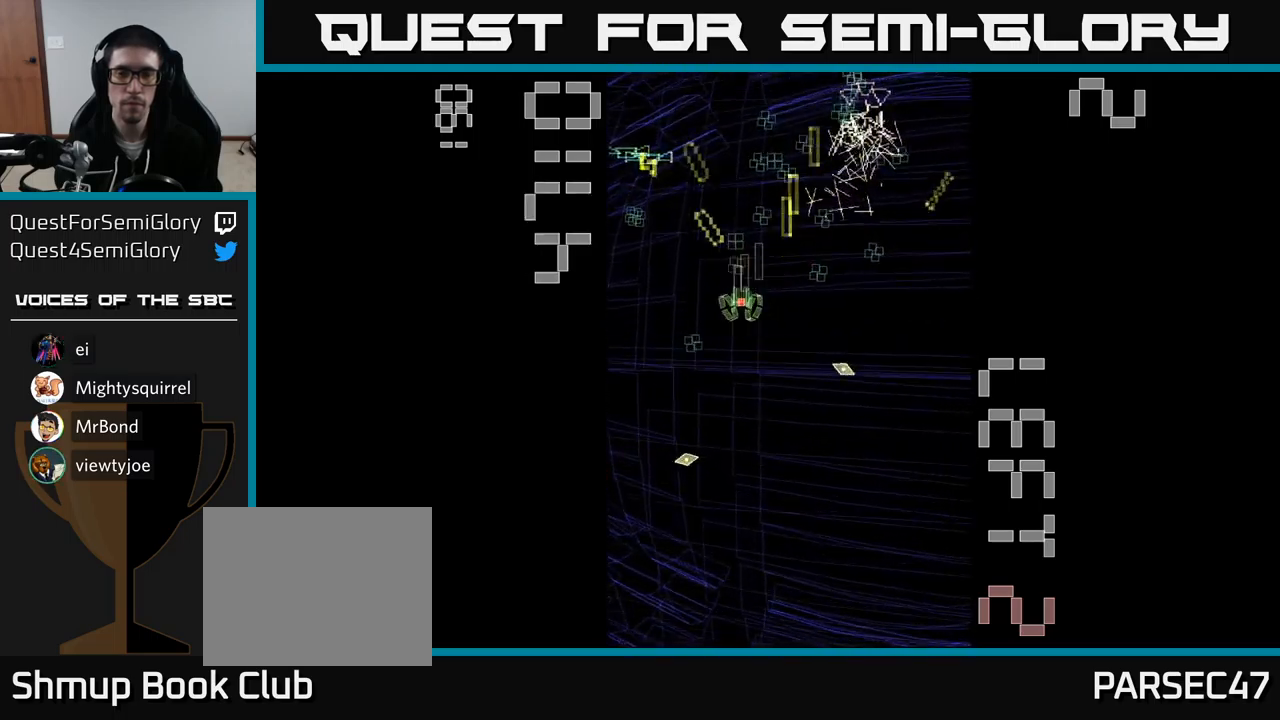
{"buttons": ["A", "DPAD_DOWN", "DPAD_RIGHT"], "events": [[150, "DPAD_UP", "down"], [167, "DPAD_LEFT", "up"], [217, "DPAD_RIGHT", "down"], [267, "DPAD_UP", "up"], [317, "DPAD_DOWN", "down"], [333, "DPAD_RIGHT", "up"], [483, "DPAD_RIGHT", "down"]]}
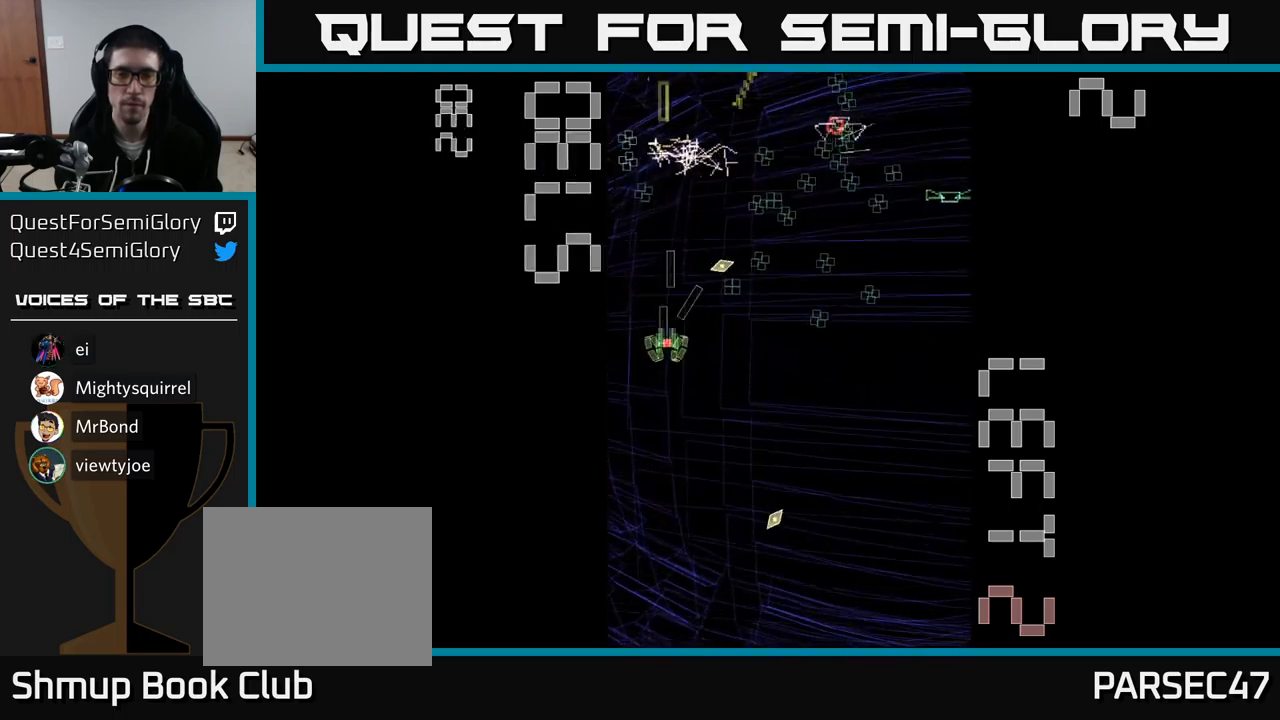
{"buttons": ["A", "DPAD_LEFT"], "events": [[50, "DPAD_DOWN", "up"], [267, "DPAD_UP", "down"], [283, "DPAD_RIGHT", "up"], [383, "DPAD_LEFT", "down"], [417, "DPAD_UP", "up"]]}
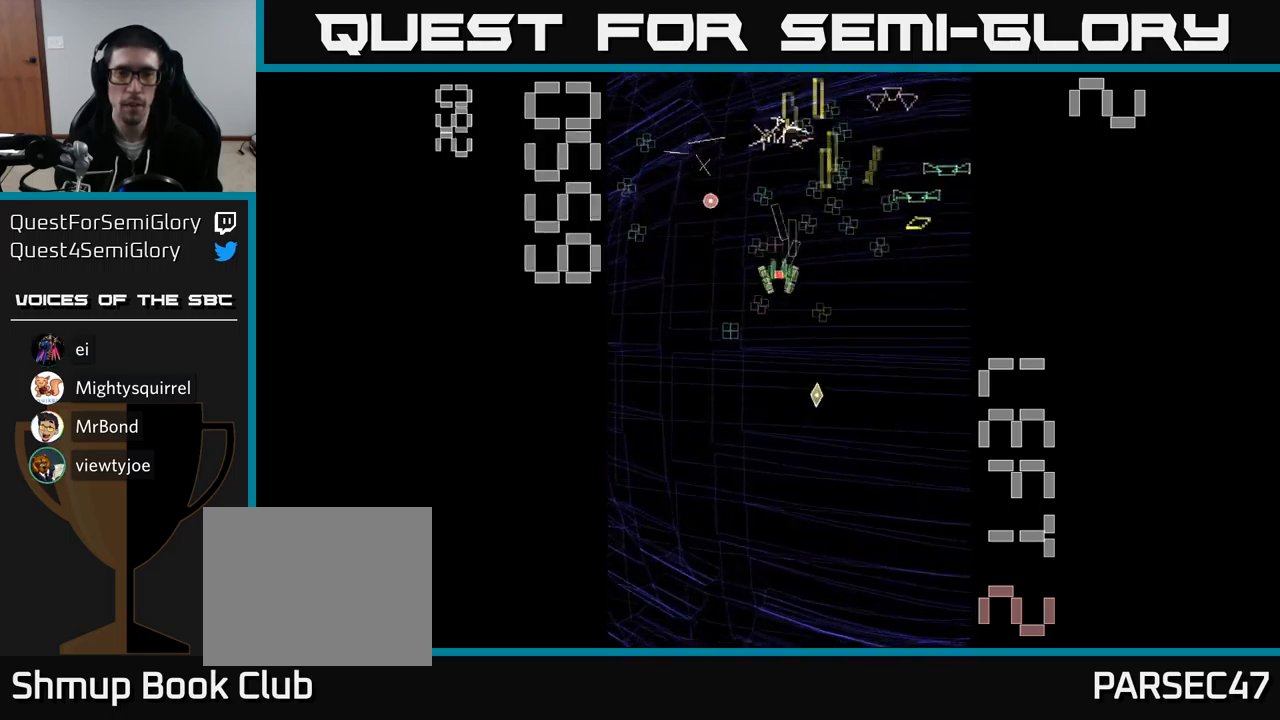
{"buttons": ["A", "DPAD_UP", "DPAD_LEFT"], "events": [[17, "DPAD_DOWN", "down"], [50, "DPAD_LEFT", "up"], [83, "DPAD_RIGHT", "down"], [133, "DPAD_DOWN", "up"], [467, "DPAD_RIGHT", "up"], [483, "DPAD_UP", "down"], [500, "DPAD_LEFT", "down"]]}